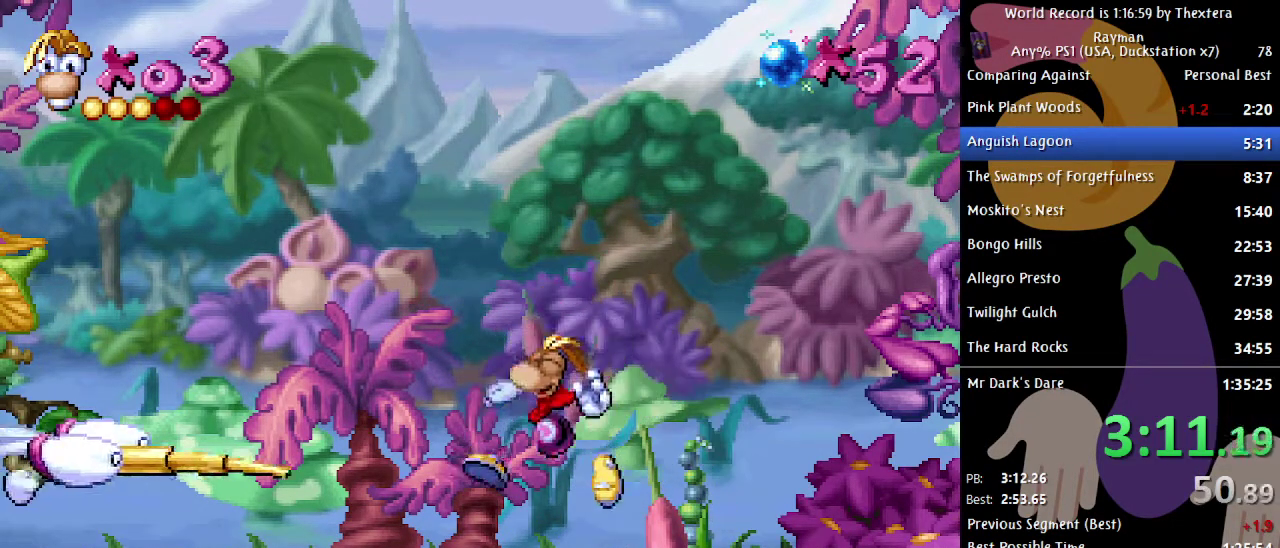
Gameplay with a controller (Xbox layout); each line is a JSON object with the inputs held at the frame after it. "events" lists button and stick changes between this image and that frame as [ms after this image, input, new state], when the widget could be followed in between. Not read: L1 L2 L3 R1 R2 R3 START.
{"buttons": ["DPAD_DOWN"], "events": [[33, "X", "down"], [100, "DPAD_DOWN", "down"], [100, "X", "up"]]}
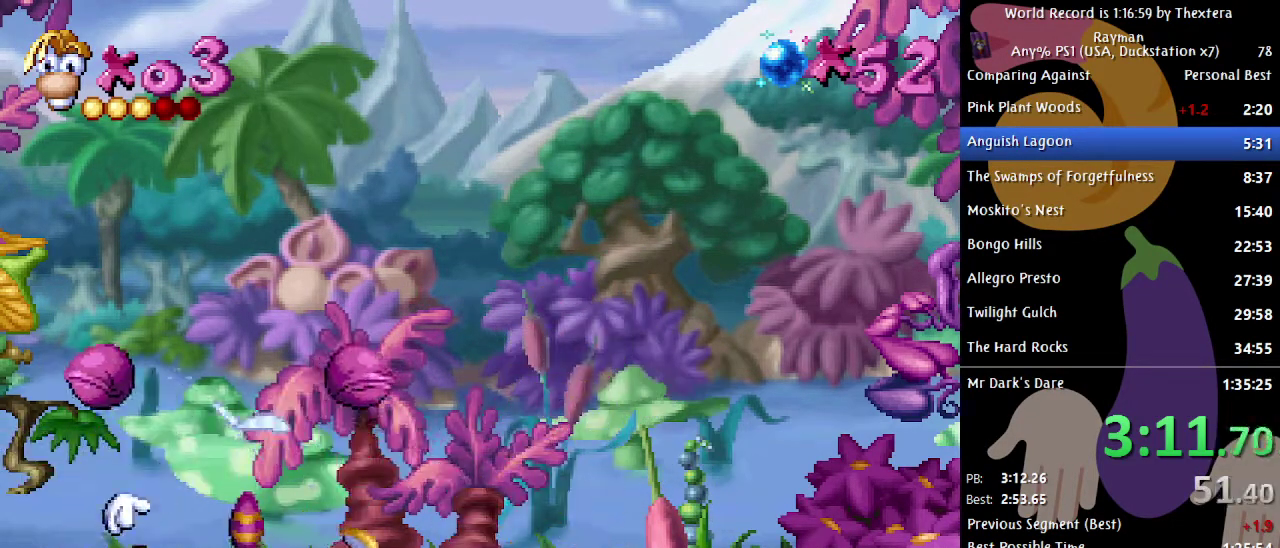
{"buttons": ["DPAD_RIGHT"], "events": [[183, "DPAD_DOWN", "up"], [317, "DPAD_RIGHT", "down"]]}
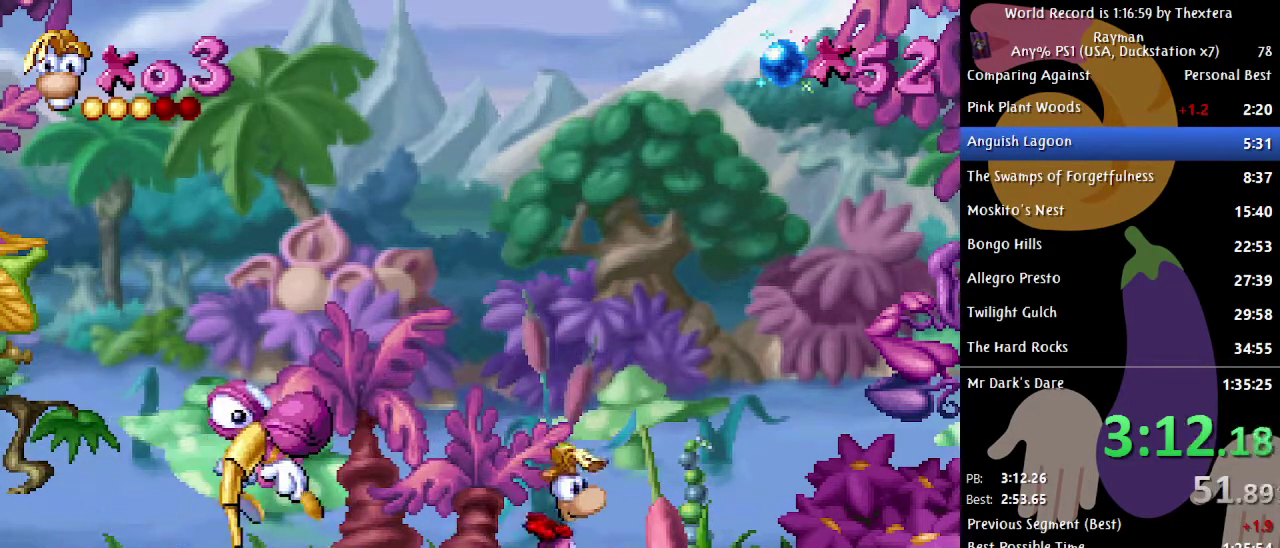
{"buttons": [], "events": [[83, "DPAD_RIGHT", "up"], [350, "DPAD_LEFT", "down"], [433, "DPAD_LEFT", "up"]]}
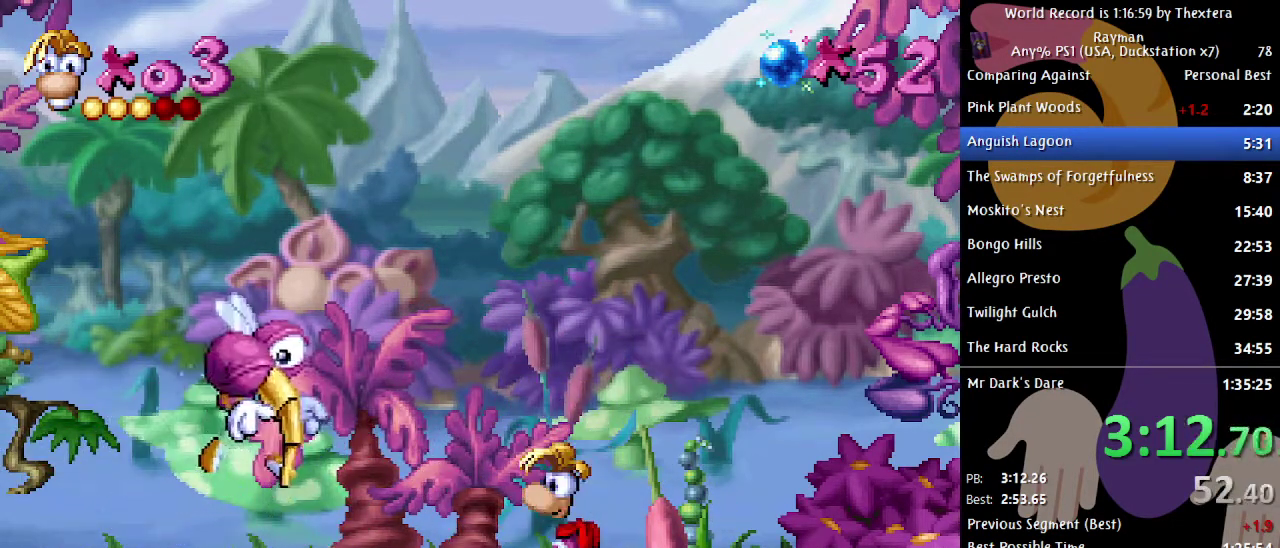
{"buttons": ["DPAD_LEFT"], "events": [[100, "DPAD_LEFT", "down"], [167, "DPAD_LEFT", "up"], [233, "DPAD_LEFT", "down"], [300, "DPAD_LEFT", "up"], [367, "DPAD_LEFT", "down"]]}
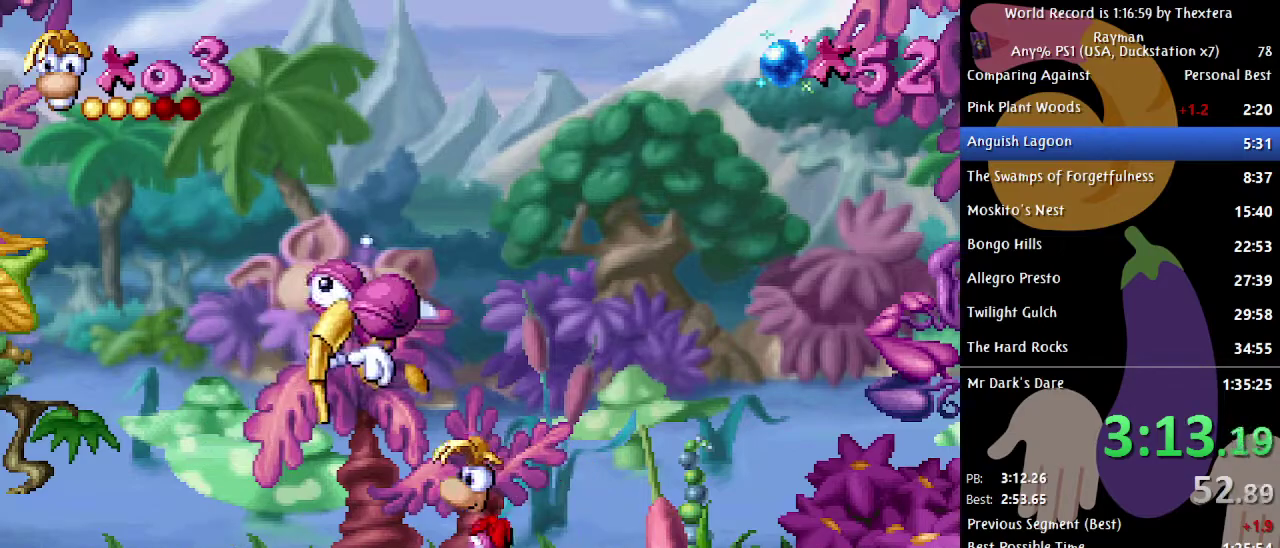
{"buttons": ["DPAD_RIGHT"], "events": [[100, "DPAD_LEFT", "up"], [167, "DPAD_LEFT", "down"], [217, "DPAD_LEFT", "up"], [267, "DPAD_LEFT", "down"], [367, "DPAD_LEFT", "up"], [450, "DPAD_RIGHT", "down"]]}
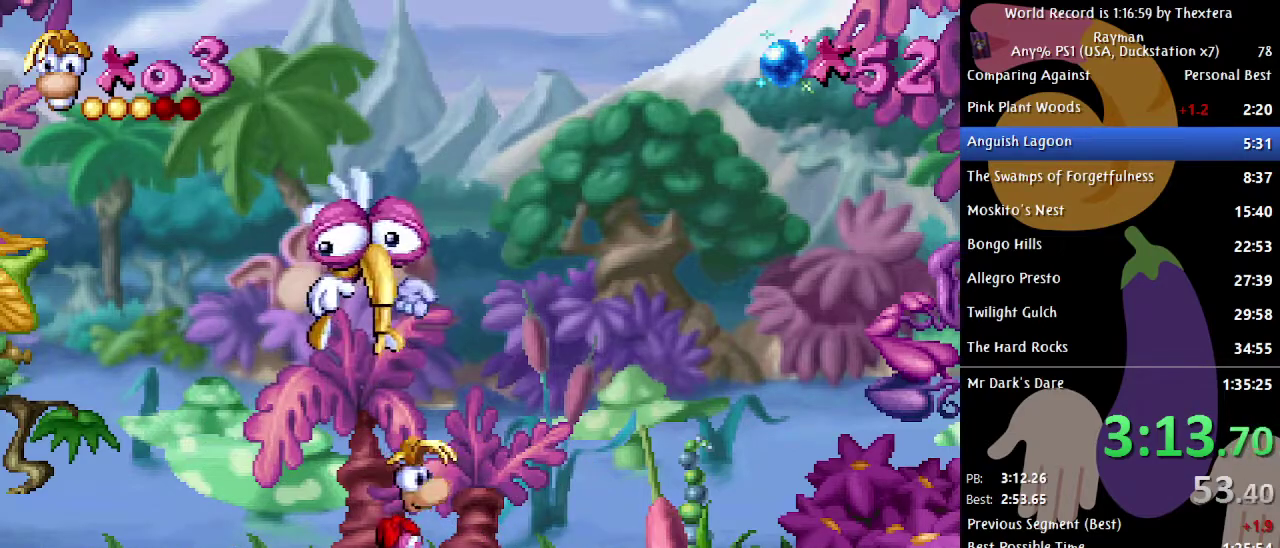
{"buttons": ["DPAD_RIGHT"], "events": [[50, "DPAD_RIGHT", "up"], [117, "DPAD_RIGHT", "down"], [167, "DPAD_RIGHT", "up"], [217, "DPAD_RIGHT", "down"], [283, "DPAD_RIGHT", "up"], [350, "DPAD_RIGHT", "down"], [400, "DPAD_RIGHT", "up"], [467, "DPAD_RIGHT", "down"]]}
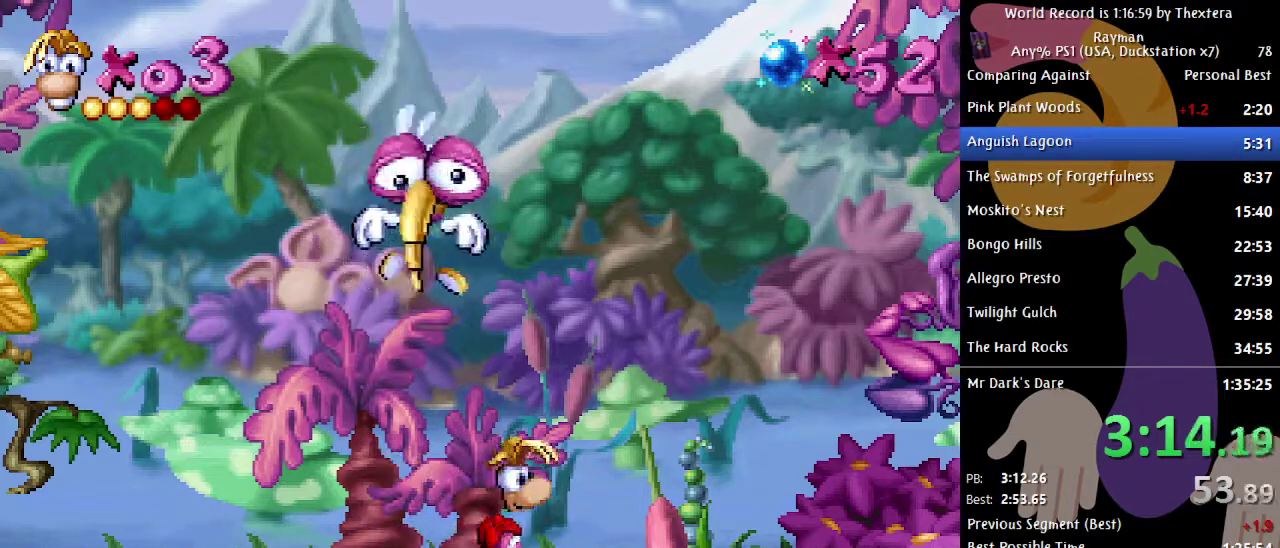
{"buttons": [], "events": [[17, "DPAD_RIGHT", "up"], [67, "DPAD_RIGHT", "down"], [250, "DPAD_RIGHT", "up"]]}
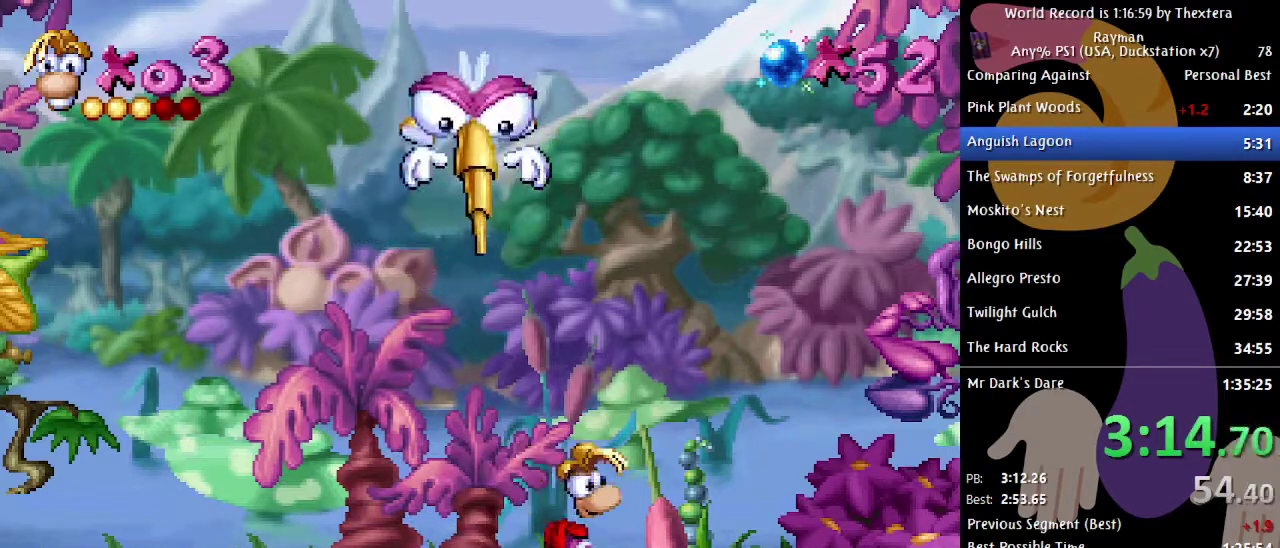
{"buttons": [], "events": []}
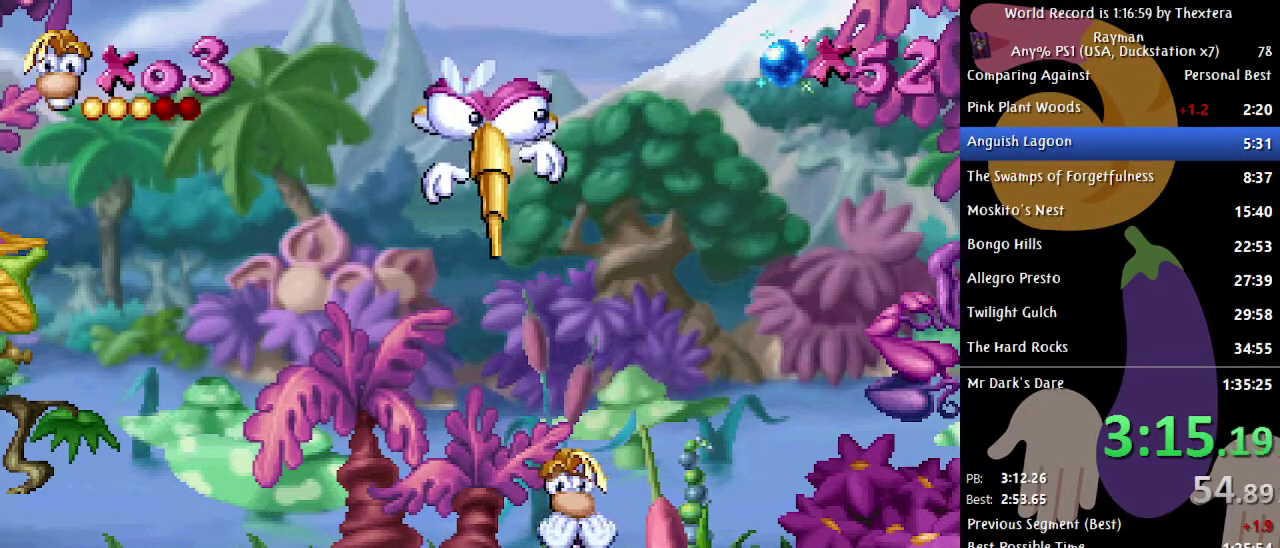
{"buttons": [], "events": []}
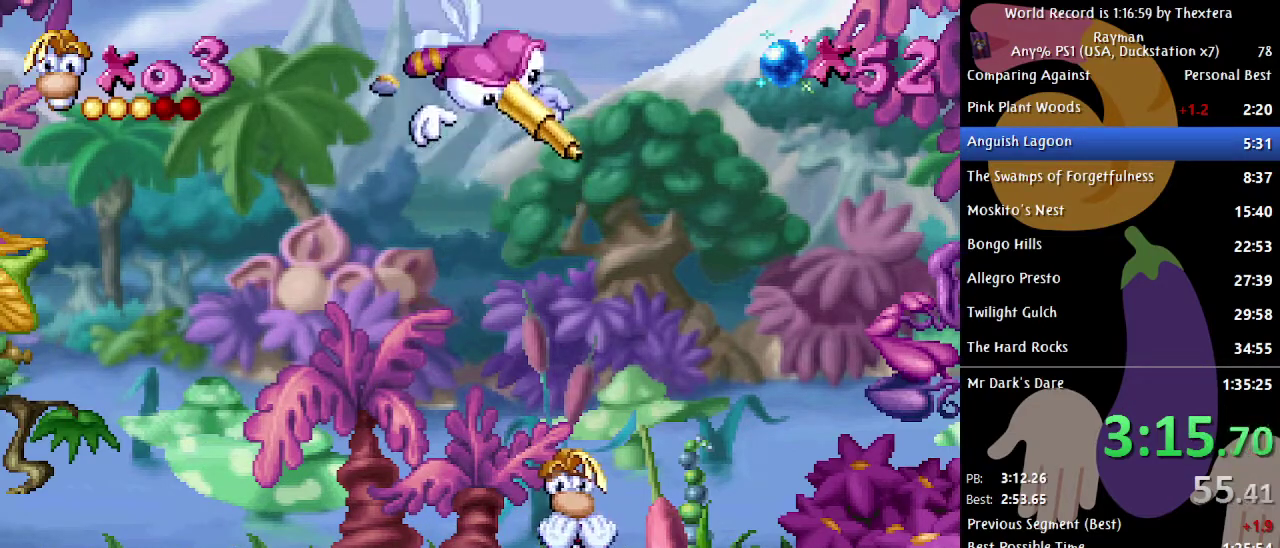
{"buttons": [], "events": []}
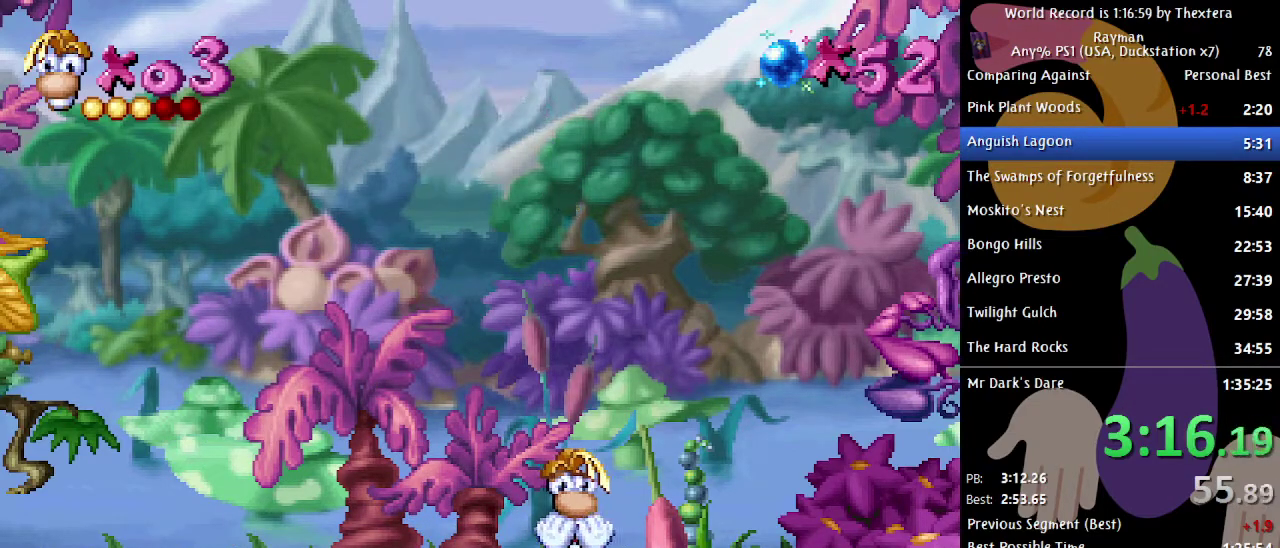
{"buttons": ["DPAD_LEFT"], "events": [[150, "DPAD_RIGHT", "down"], [317, "DPAD_RIGHT", "up"], [467, "DPAD_LEFT", "down"]]}
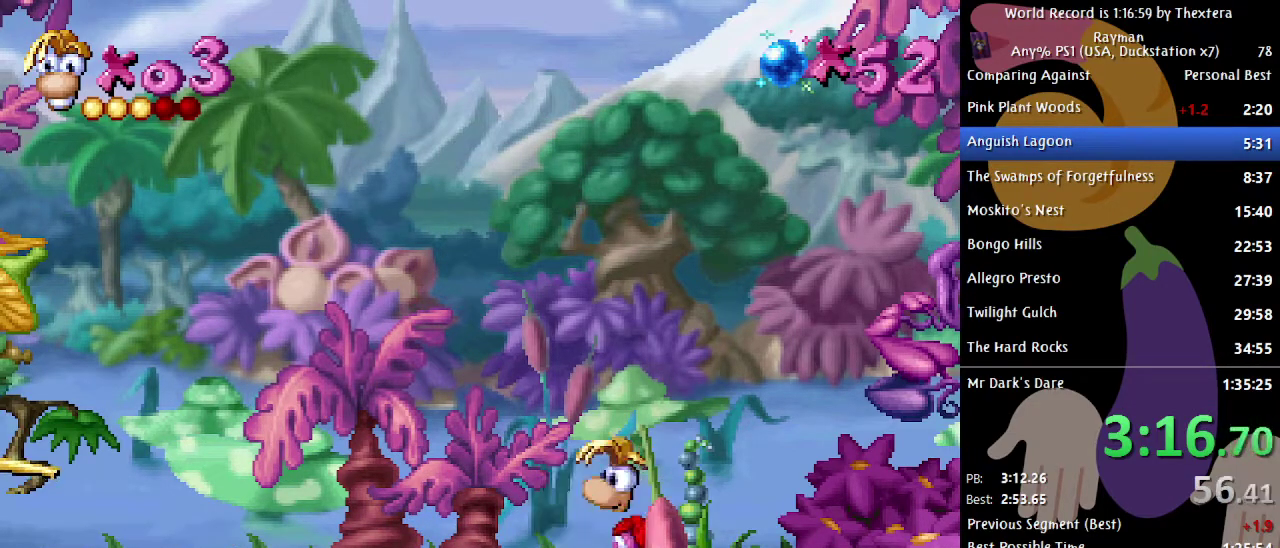
{"buttons": [], "events": [[83, "A", "down"], [83, "DPAD_LEFT", "up"], [133, "A", "up"], [283, "DPAD_LEFT", "down"], [500, "DPAD_LEFT", "up"]]}
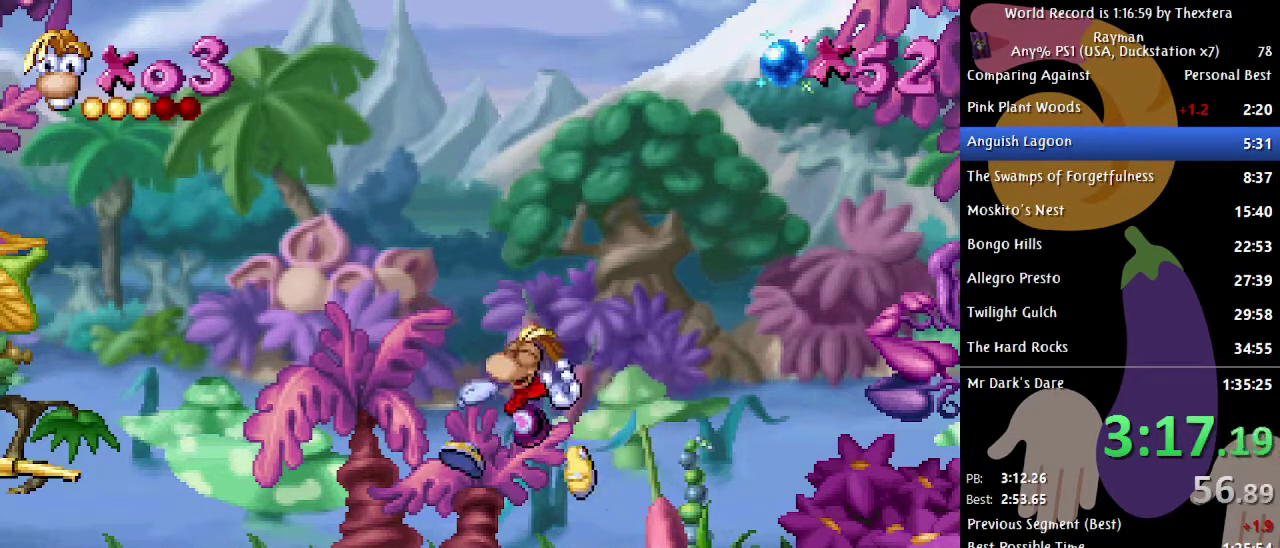
{"buttons": ["DPAD_LEFT"], "events": [[150, "X", "down"], [200, "X", "up"], [367, "DPAD_LEFT", "down"]]}
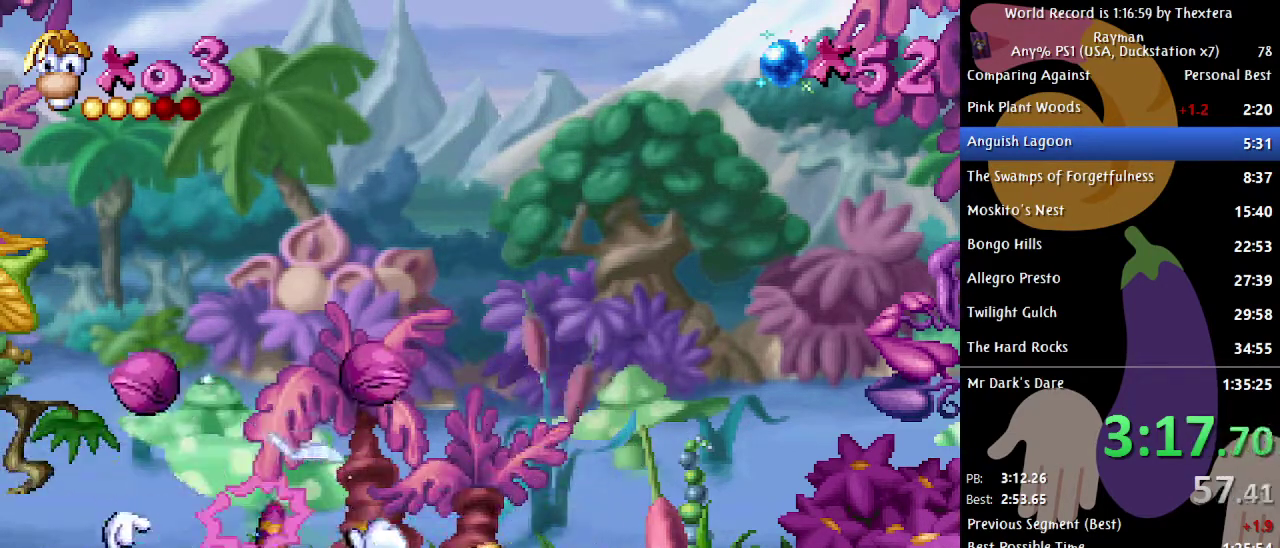
{"buttons": ["DPAD_LEFT"], "events": []}
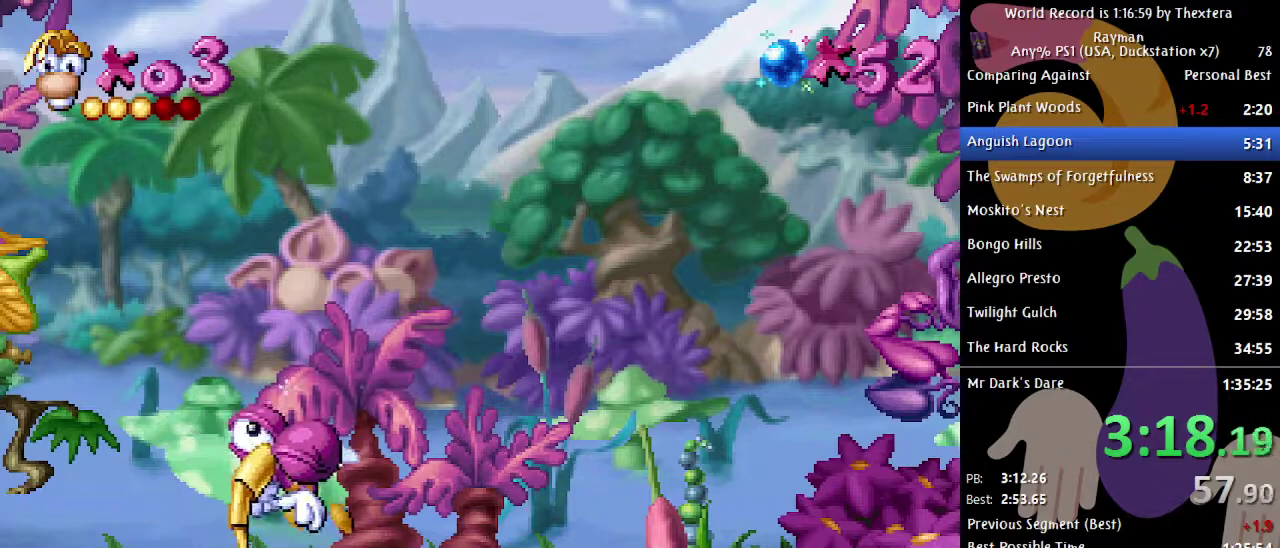
{"buttons": ["DPAD_LEFT"], "events": []}
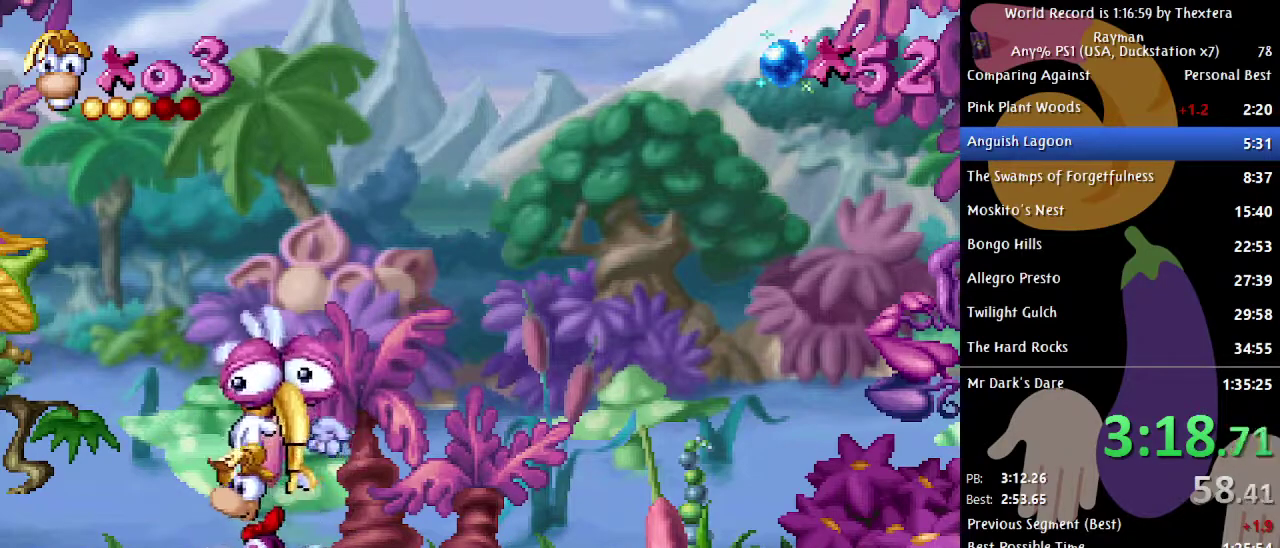
{"buttons": ["DPAD_LEFT"], "events": []}
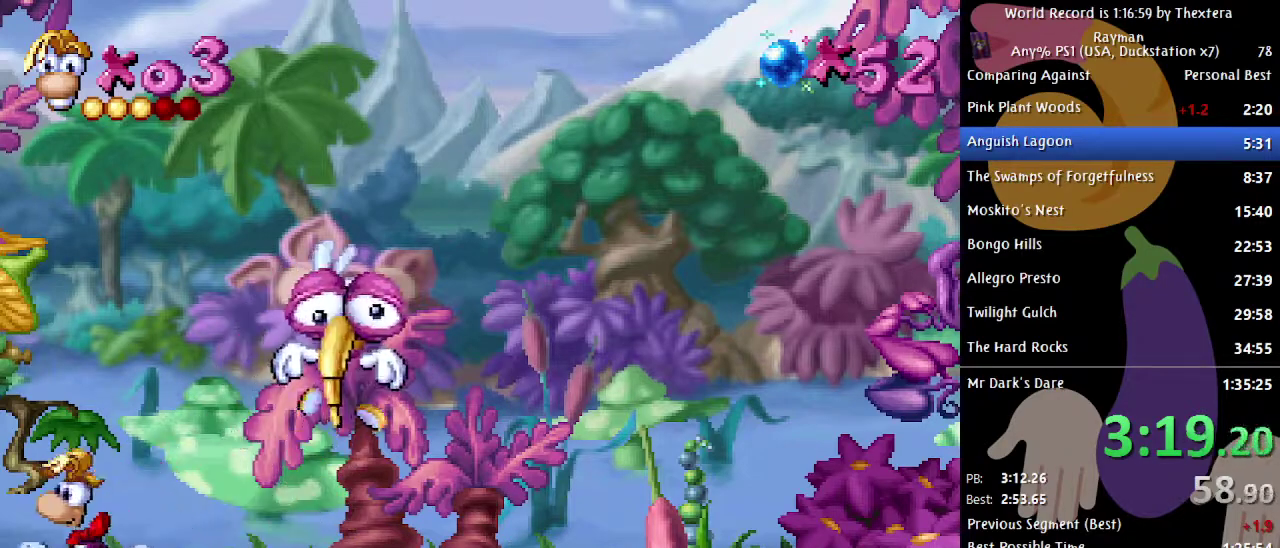
{"buttons": ["DPAD_LEFT"], "events": []}
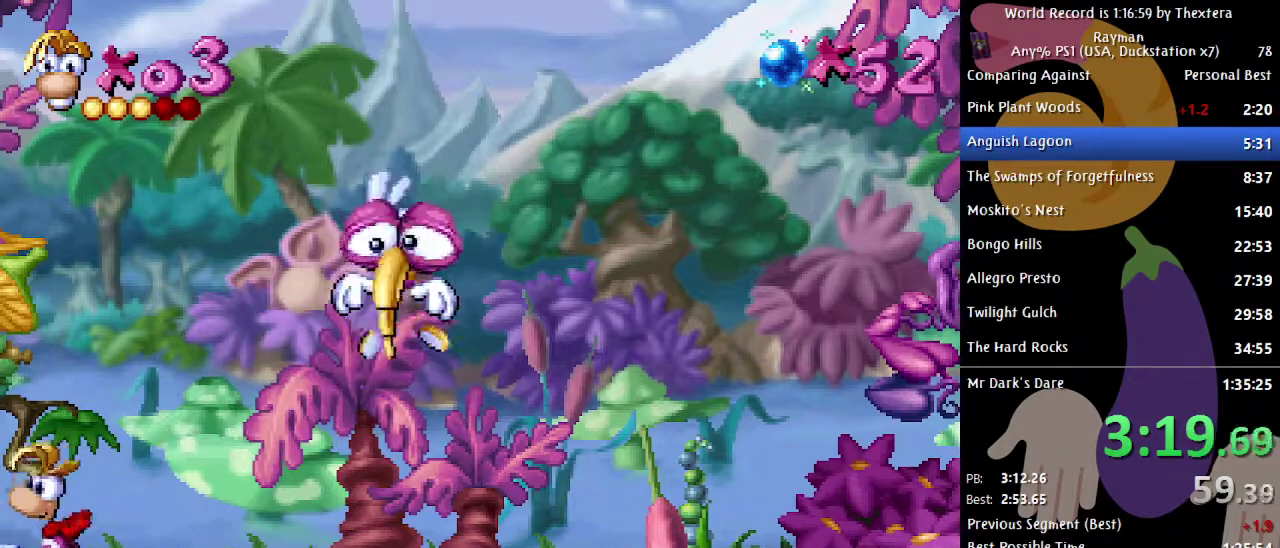
{"buttons": [], "events": [[183, "DPAD_LEFT", "up"]]}
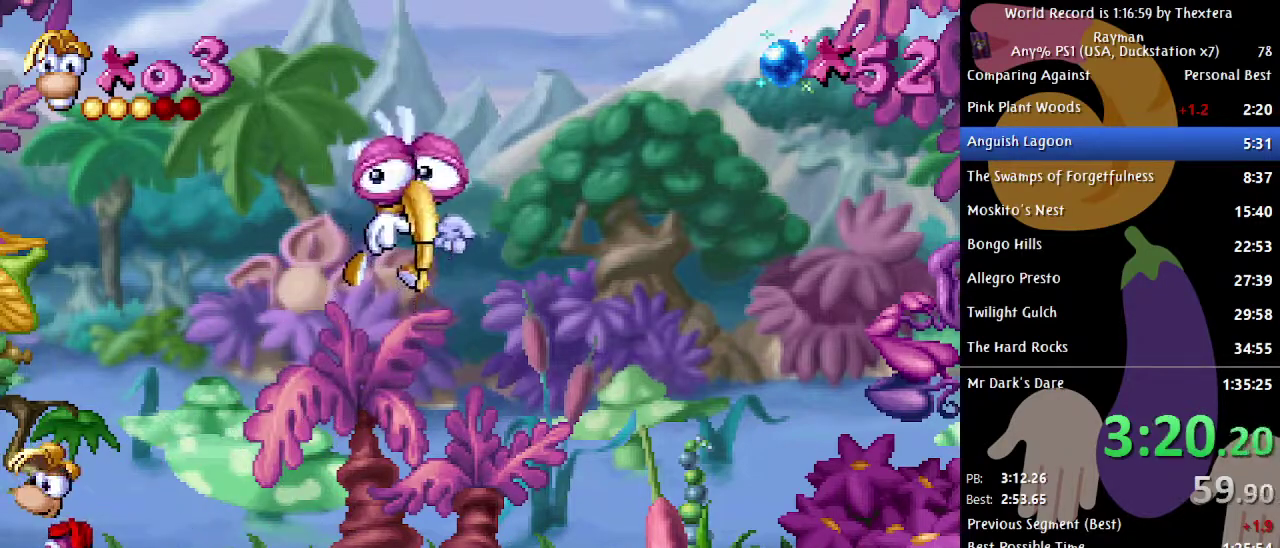
{"buttons": [], "events": []}
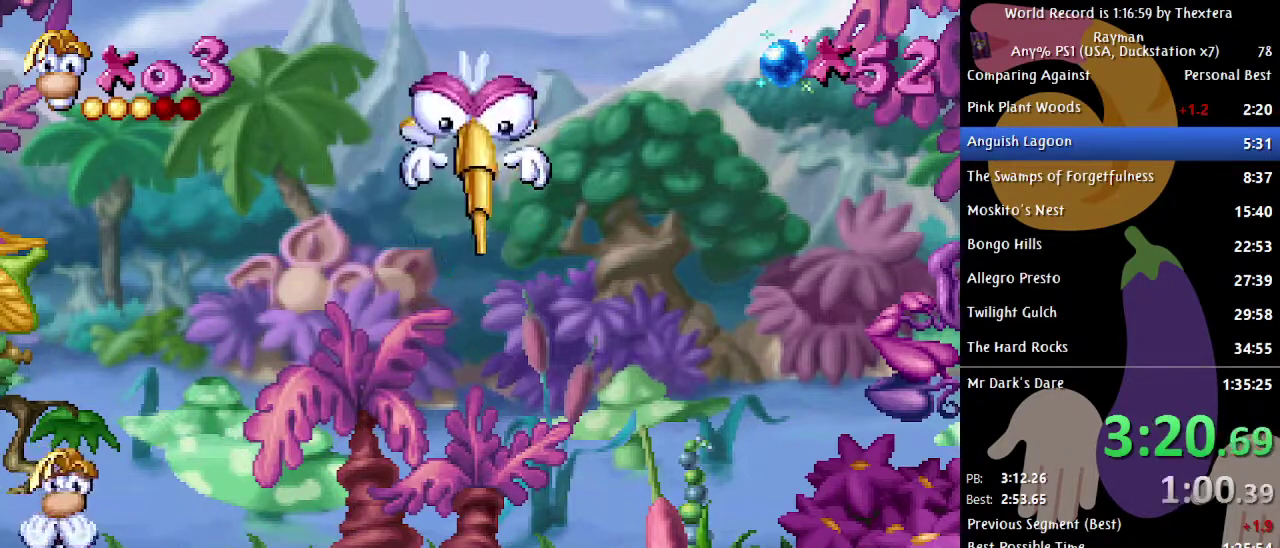
{"buttons": [], "events": []}
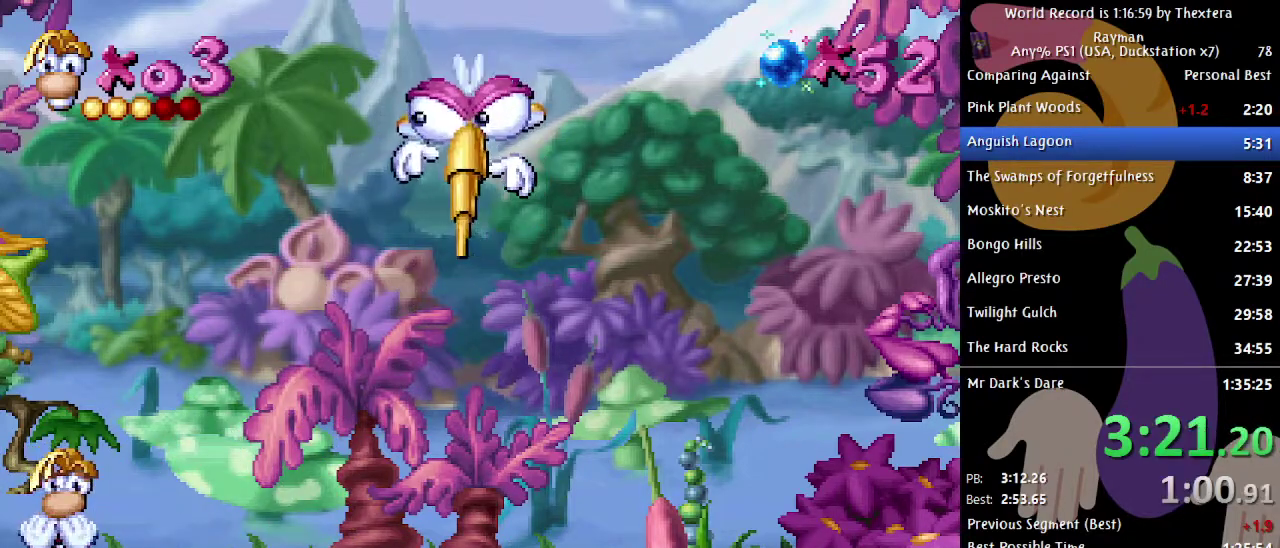
{"buttons": [], "events": []}
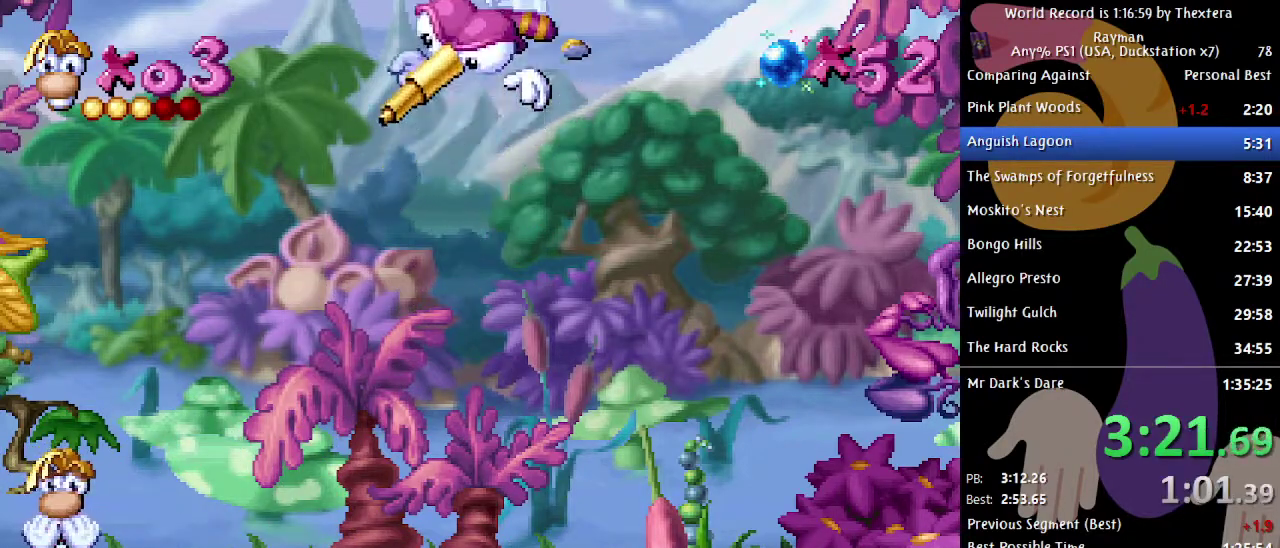
{"buttons": ["DPAD_RIGHT"], "events": [[283, "DPAD_RIGHT", "down"]]}
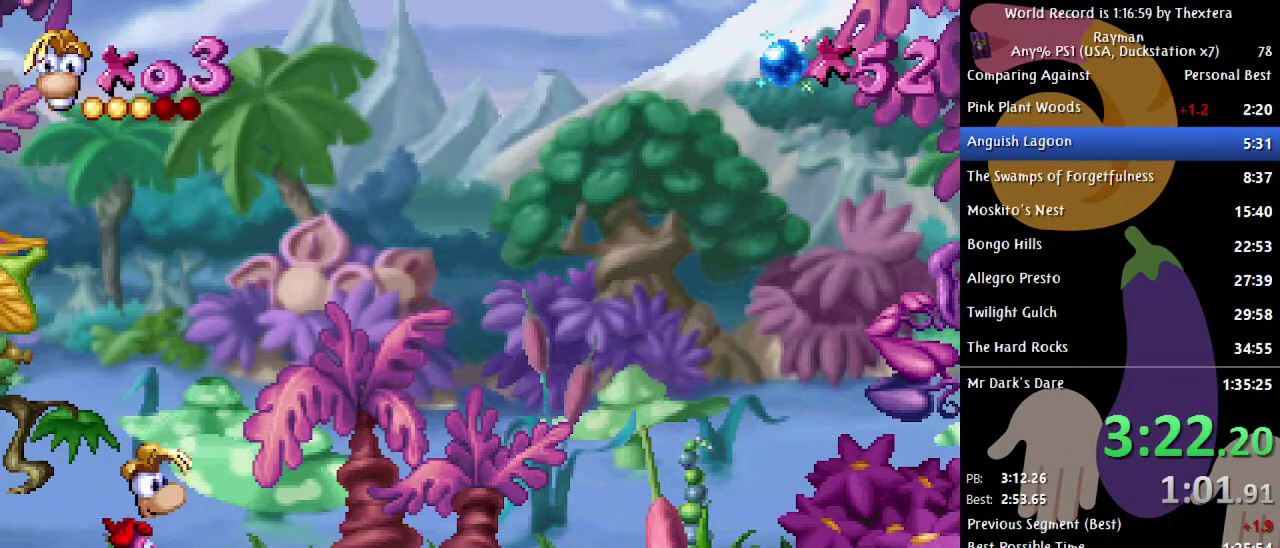
{"buttons": ["DPAD_RIGHT"], "events": []}
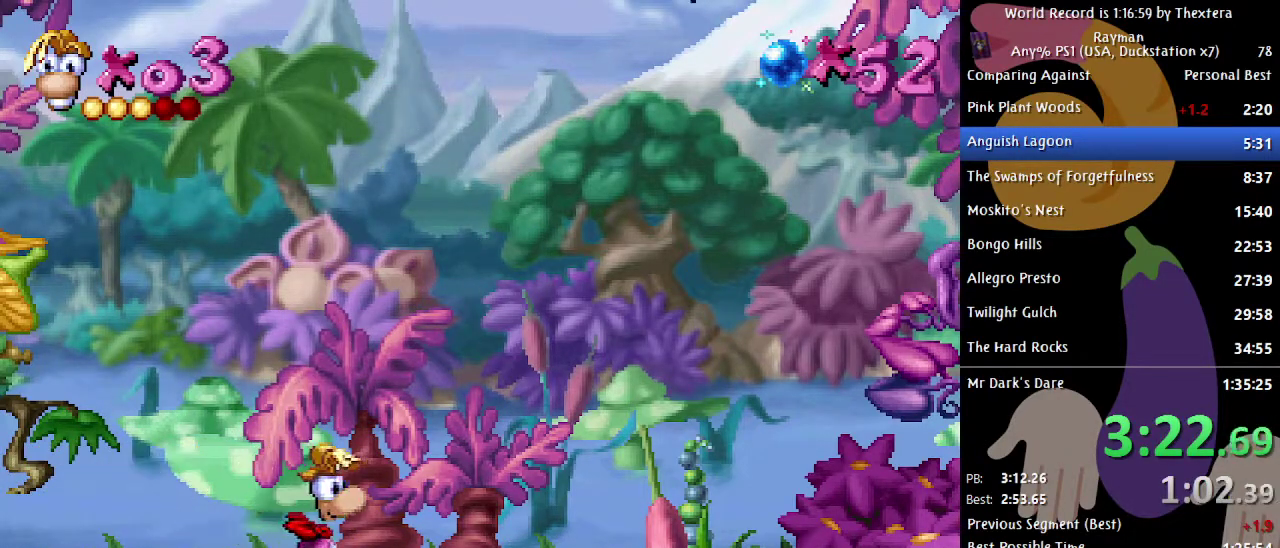
{"buttons": ["A", "X", "DPAD_RIGHT"], "events": [[33, "A", "down"], [450, "X", "down"]]}
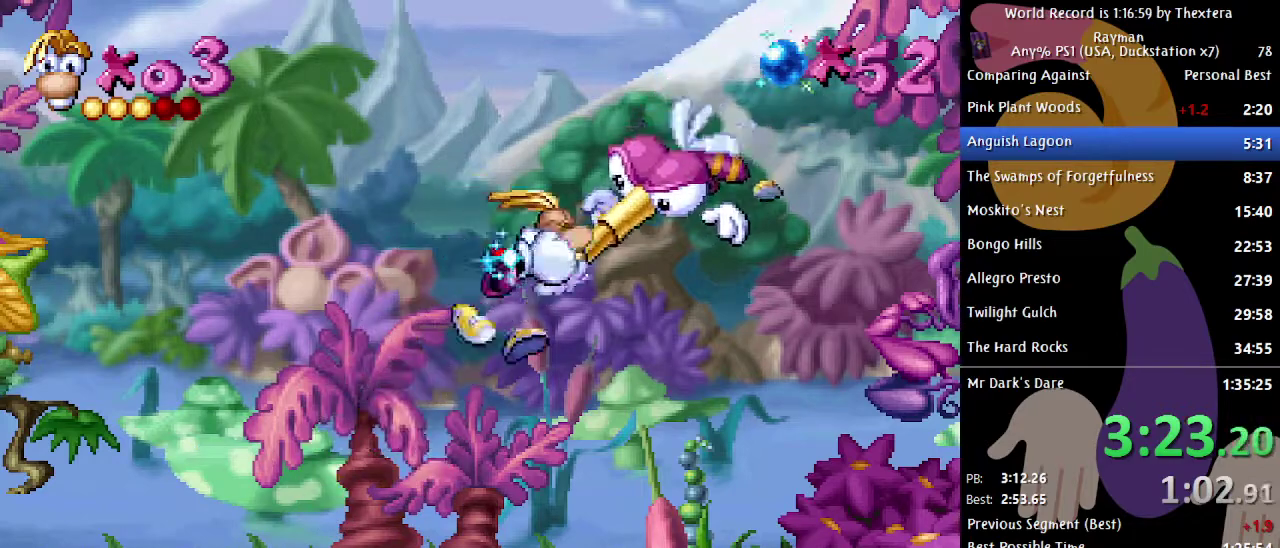
{"buttons": [], "events": [[250, "X", "up"], [267, "A", "up"], [283, "DPAD_RIGHT", "up"]]}